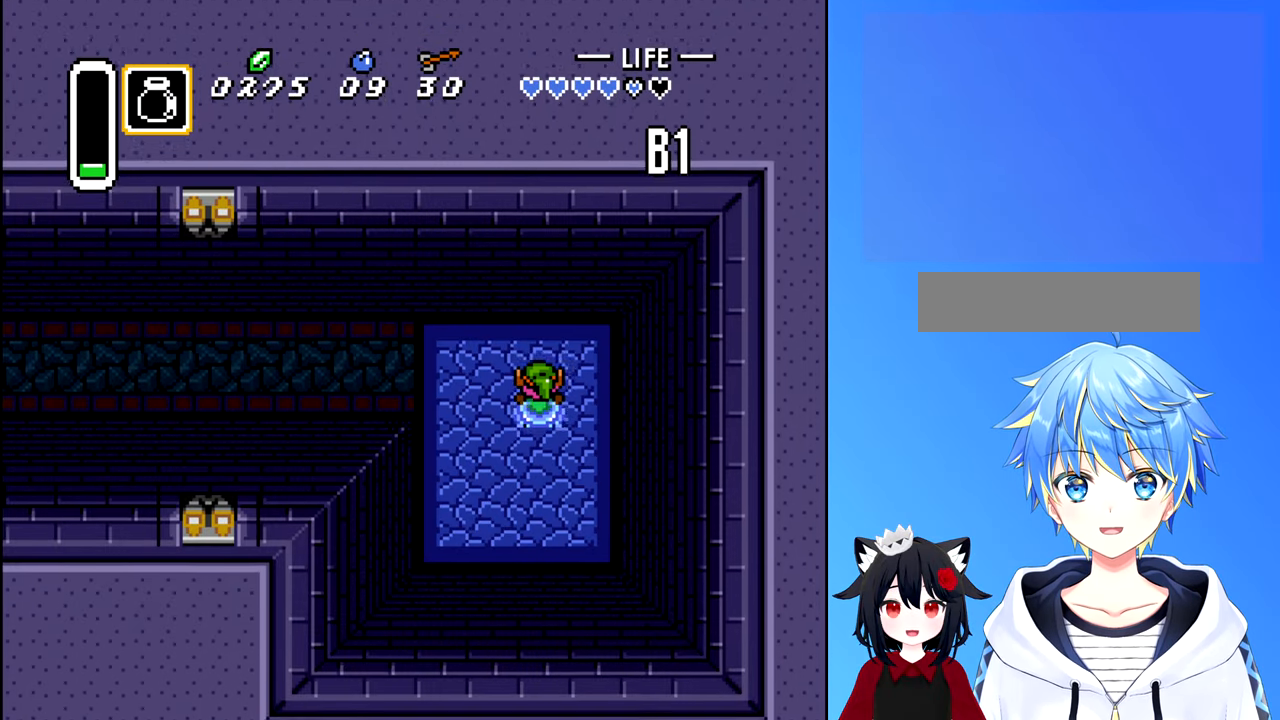
Gameplay with a controller (Nintendo layout); each line is a JSON object with the inputs held at the frame after it. "events" lists button and stick changes between this image and that frame as [ms after this image, input, new state], when the widget could be followed in between. Not read: L3 R3.
{"buttons": ["DPAD_LEFT"], "events": [[166, "DPAD_LEFT", "down"], [216, "DPAD_UP", "up"]]}
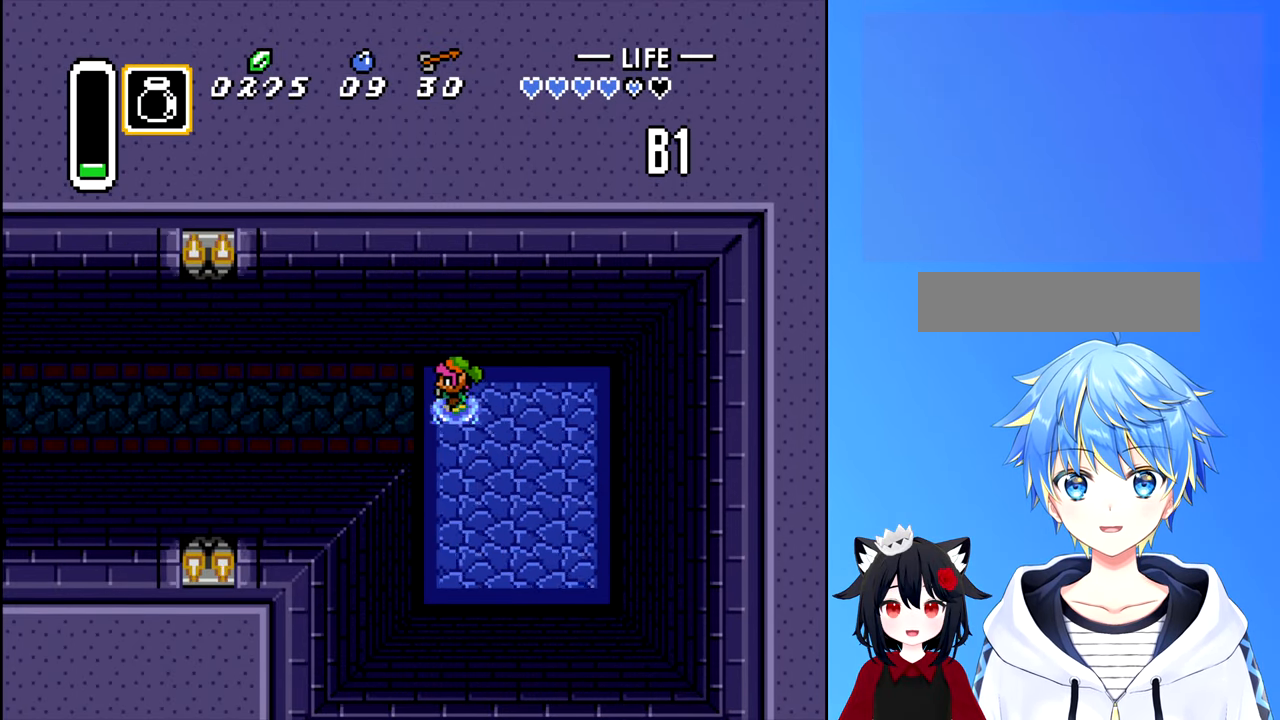
{"buttons": ["A", "DPAD_LEFT"], "events": [[83, "A", "down"]]}
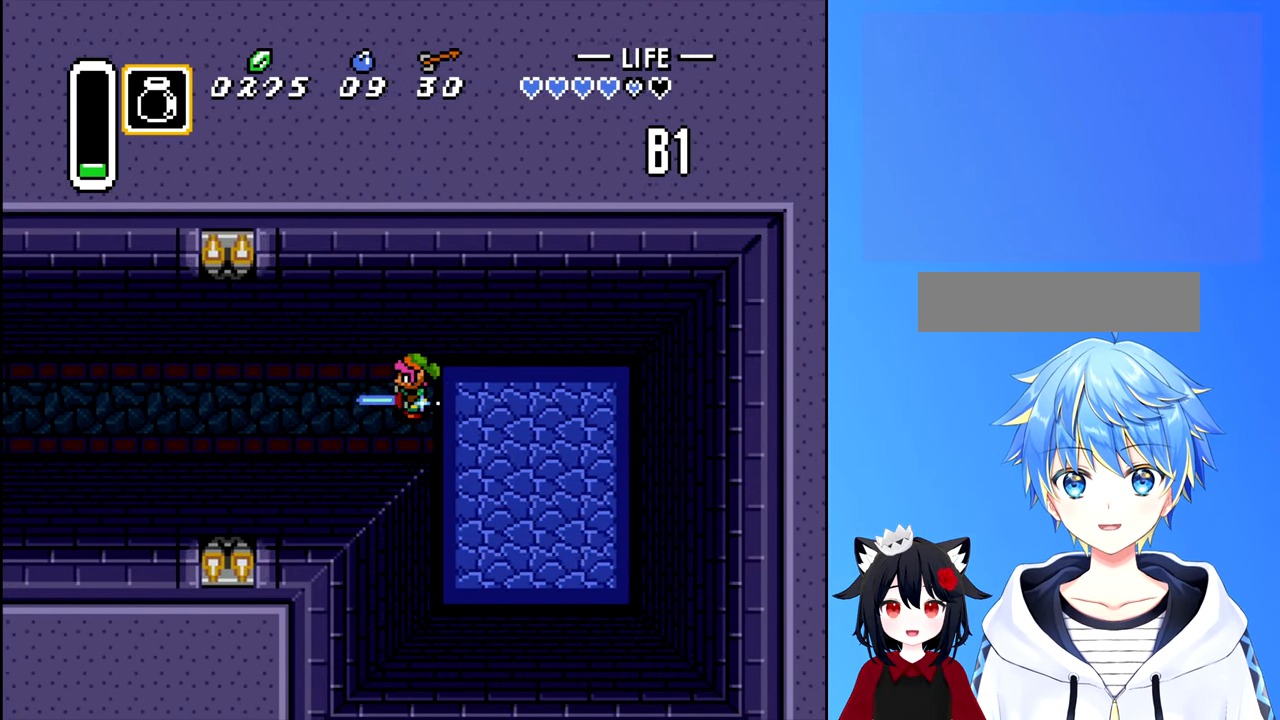
{"buttons": ["DPAD_LEFT"], "events": [[416, "A", "up"]]}
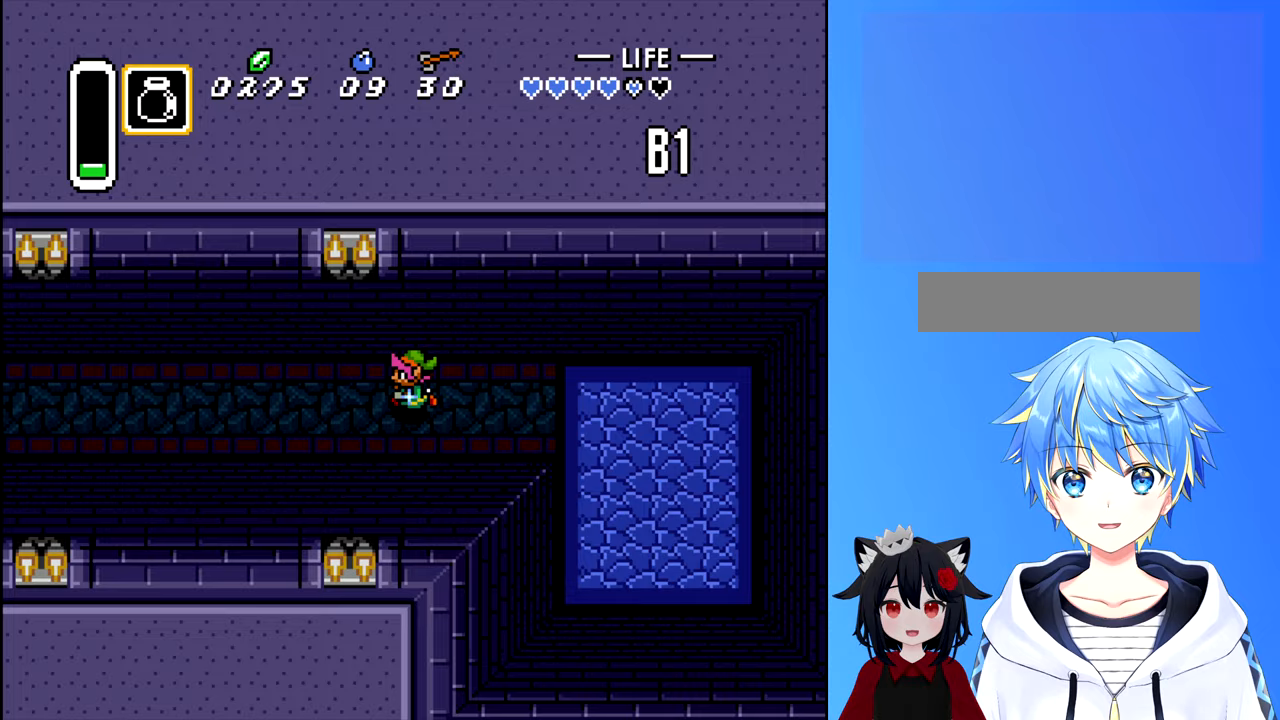
{"buttons": ["DPAD_LEFT"], "events": []}
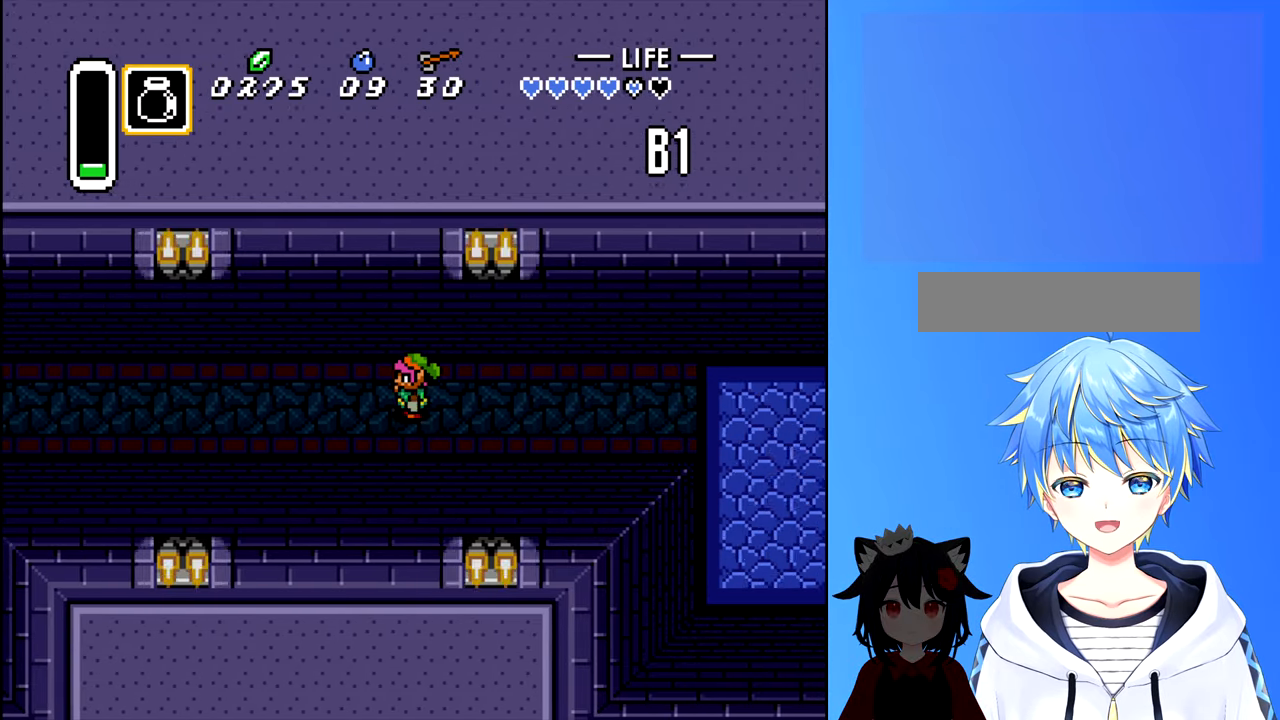
{"buttons": ["DPAD_LEFT"]}